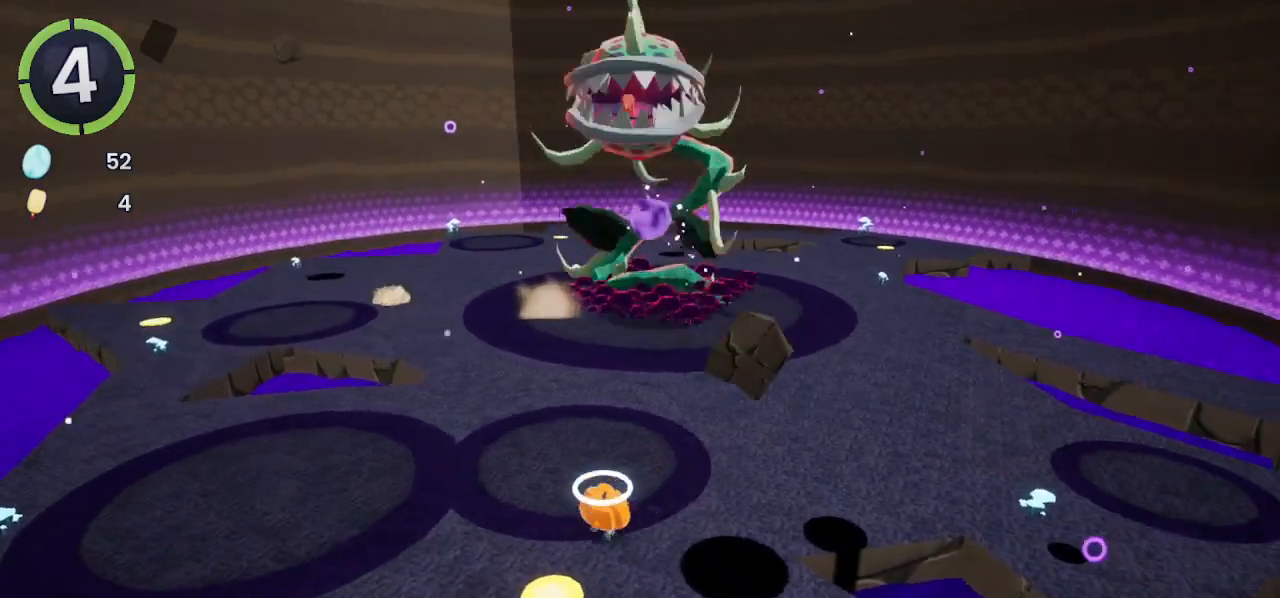
Gameplay with a controller (PlayStation layout); each line is a JSON object with the inputs held at the frame after it. "events" lists button and stick changes between this image and that frame as [ms after this image, input, new state], when the widget could be followed in between.
{"buttons": ["SQUARE"], "left_stick": "up", "right_stick": "center", "events": [[233, "left_stick", "center"], [367, "left_stick", "up"], [500, "SQUARE", "down"]]}
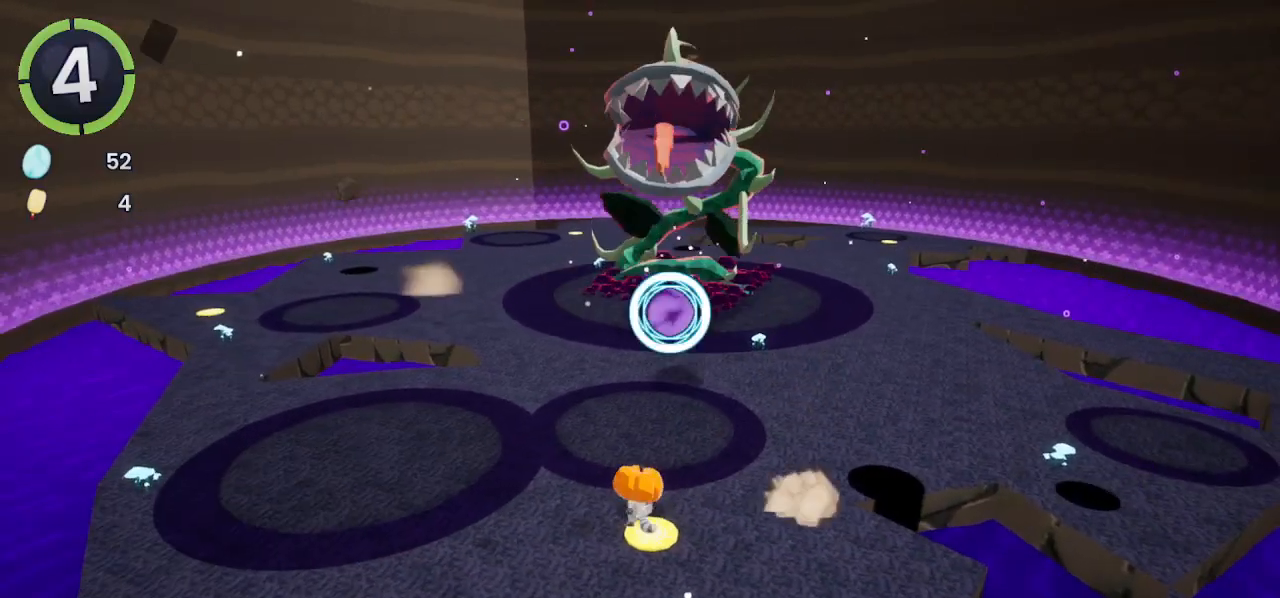
{"buttons": [], "left_stick": "down-left", "right_stick": "center", "events": [[100, "SQUARE", "up"], [133, "left_stick", "down-left"], [333, "right_stick", "right"], [433, "right_stick", "center"]]}
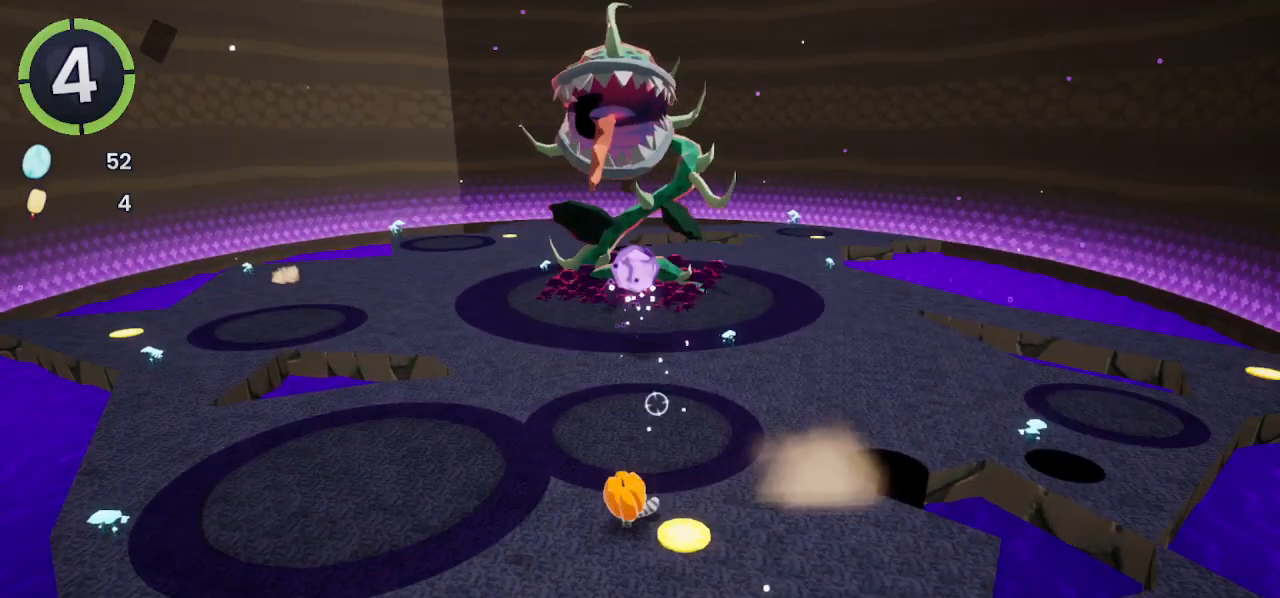
{"buttons": [], "left_stick": "up", "right_stick": "center", "events": [[367, "left_stick", "up"]]}
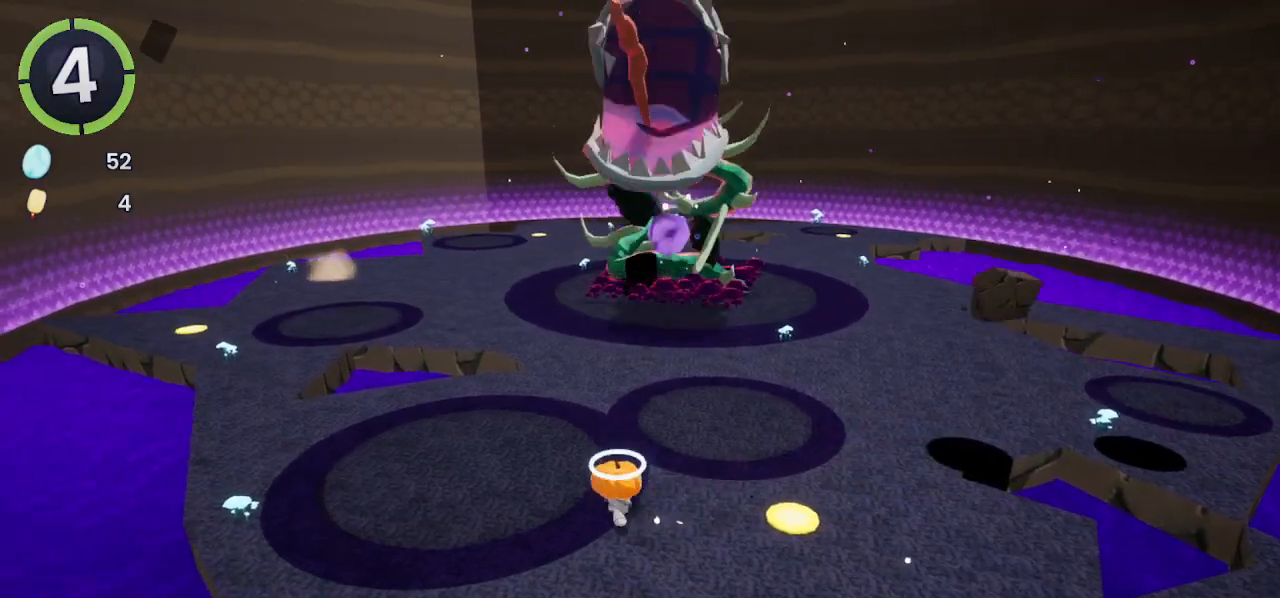
{"buttons": [], "left_stick": "down-left", "right_stick": "right", "events": [[167, "SQUARE", "down"], [267, "SQUARE", "up"], [267, "left_stick", "left"], [333, "left_stick", "down-left"], [467, "right_stick", "right"]]}
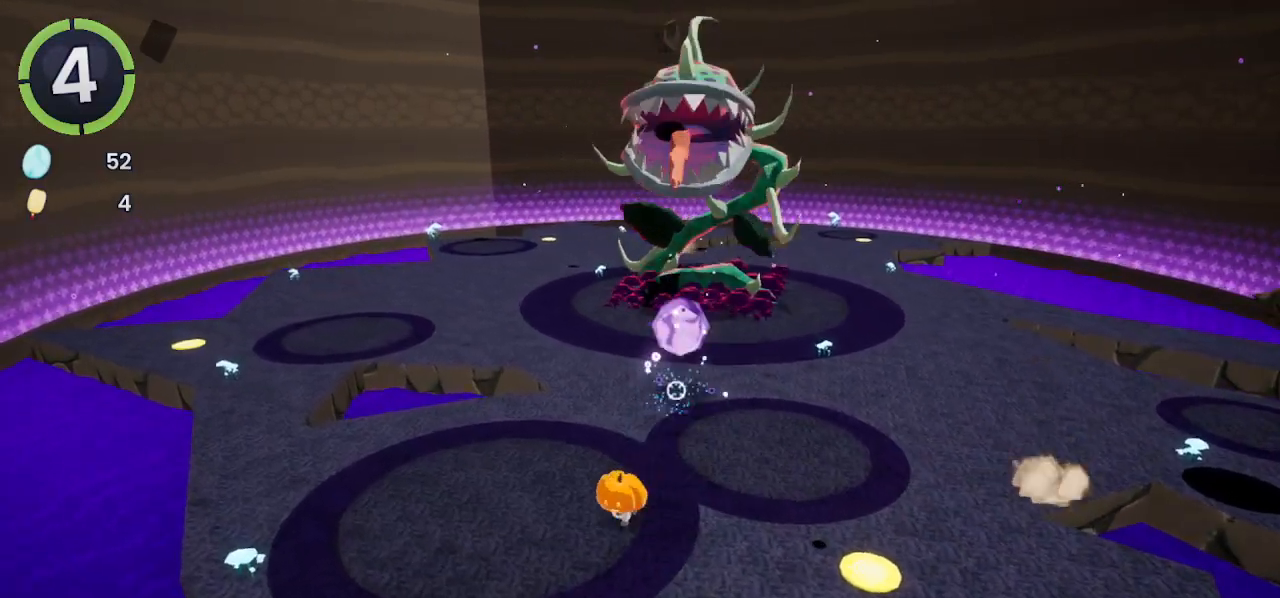
{"buttons": [], "left_stick": "up-right", "right_stick": "center", "events": [[33, "right_stick", "center"], [433, "left_stick", "up-right"]]}
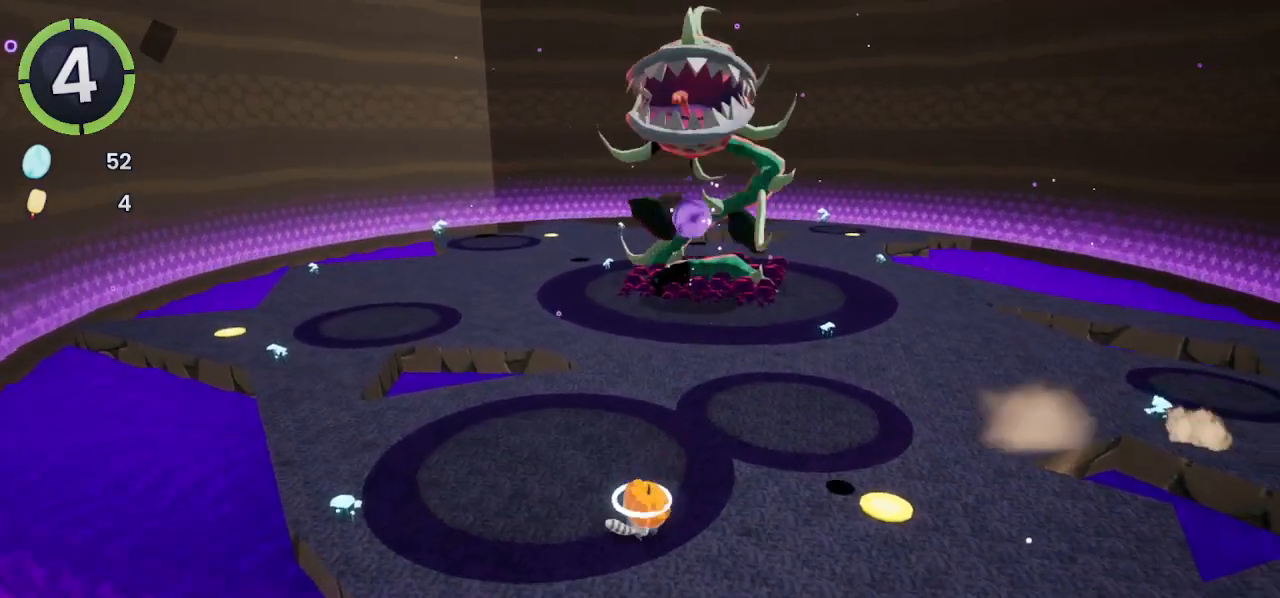
{"buttons": [], "left_stick": "up-left", "right_stick": "center", "events": [[100, "left_stick", "up"], [233, "SQUARE", "down"], [333, "SQUARE", "up"], [467, "left_stick", "up-left"]]}
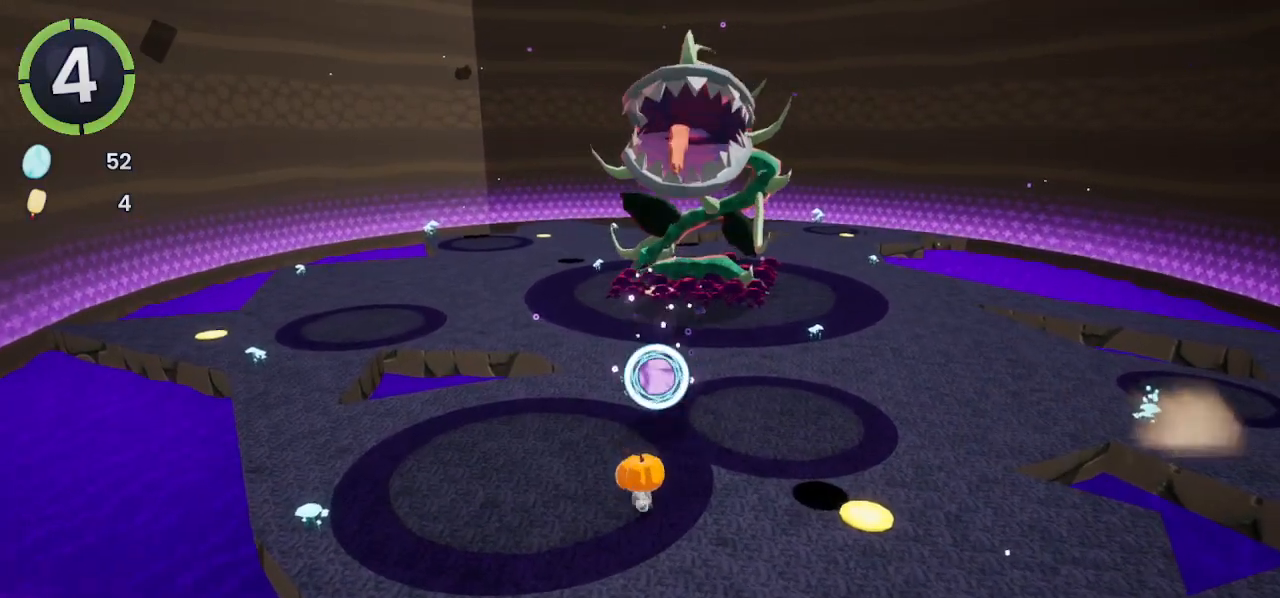
{"buttons": [], "left_stick": "up-left", "right_stick": "center", "events": [[67, "left_stick", "left"], [267, "left_stick", "up-left"]]}
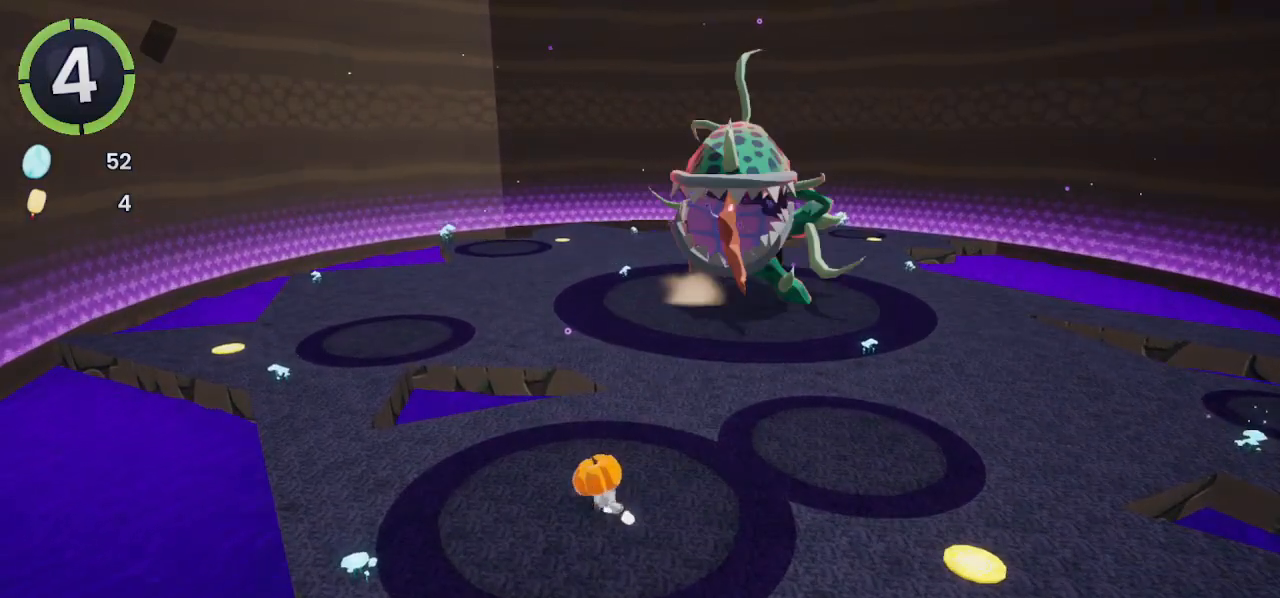
{"buttons": [], "left_stick": "up", "right_stick": "center", "events": [[100, "left_stick", "up"]]}
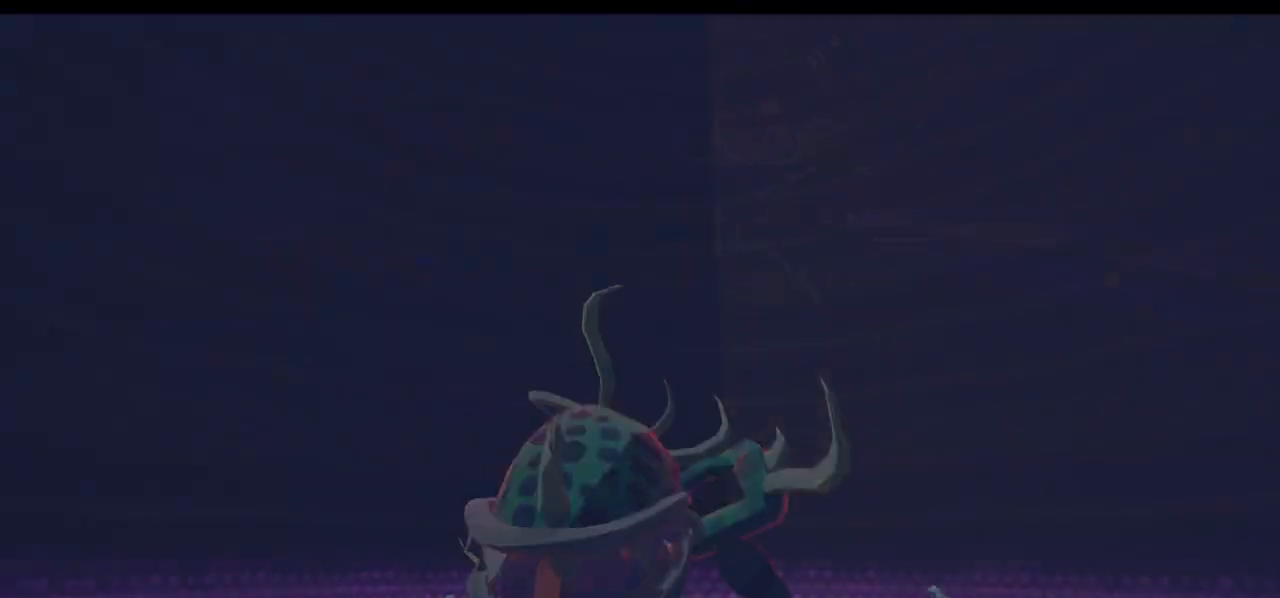
{"buttons": [], "left_stick": "center", "right_stick": "center", "events": [[167, "left_stick", "center"]]}
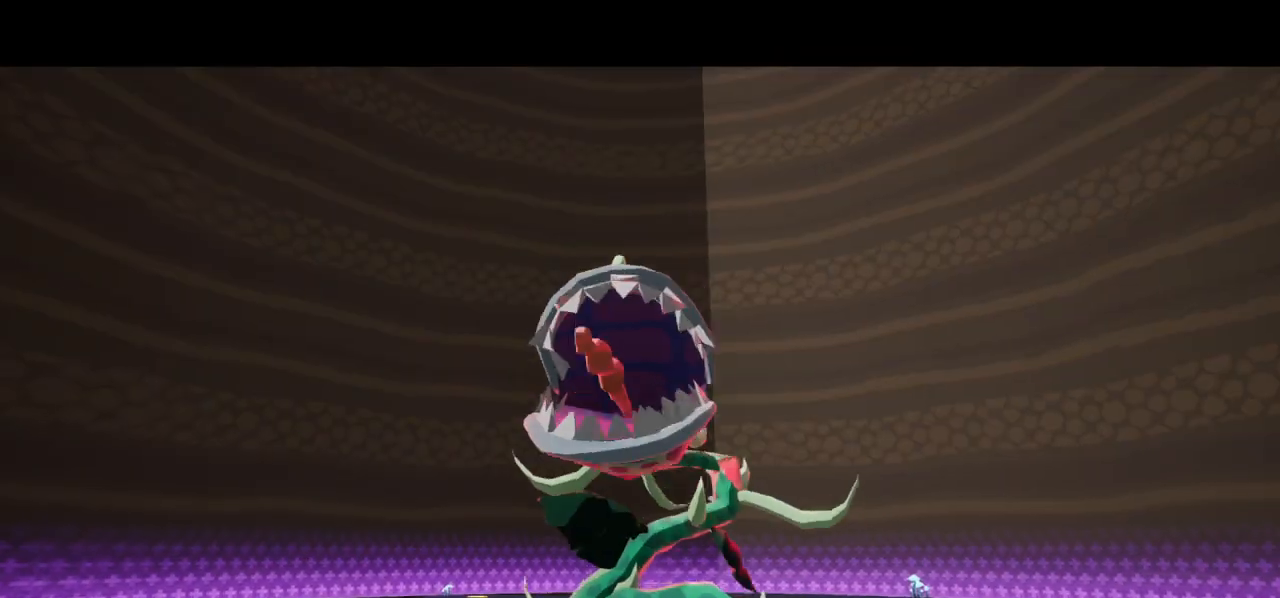
{"buttons": [], "left_stick": "center", "right_stick": "center", "events": []}
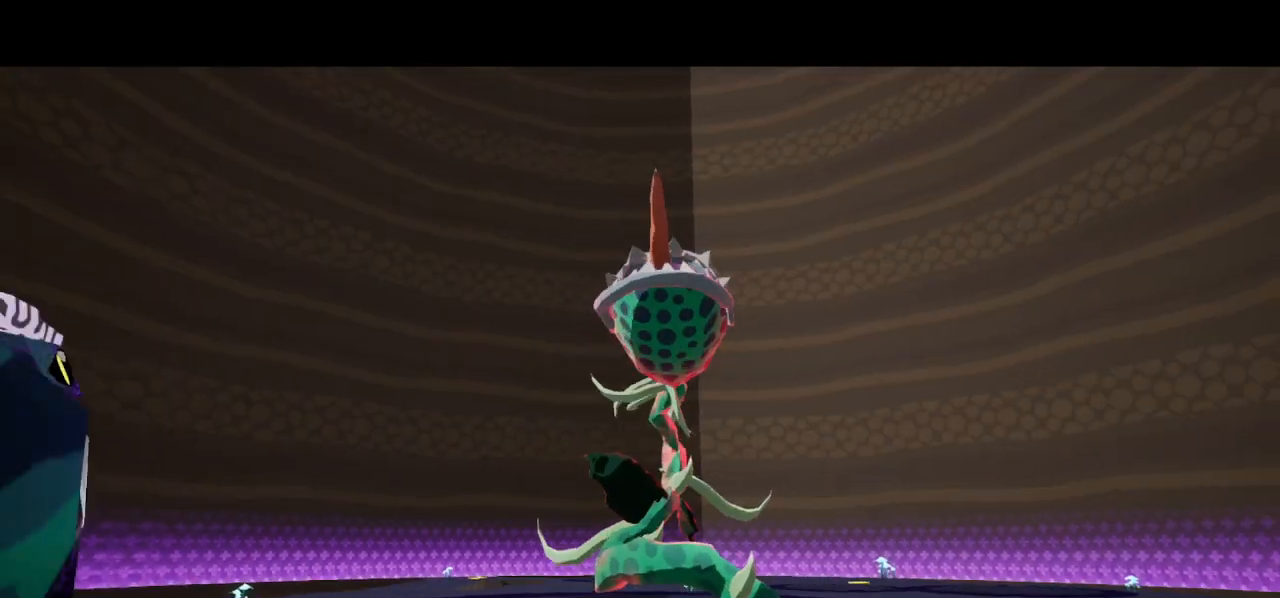
{"buttons": [], "left_stick": "center", "right_stick": "center", "events": []}
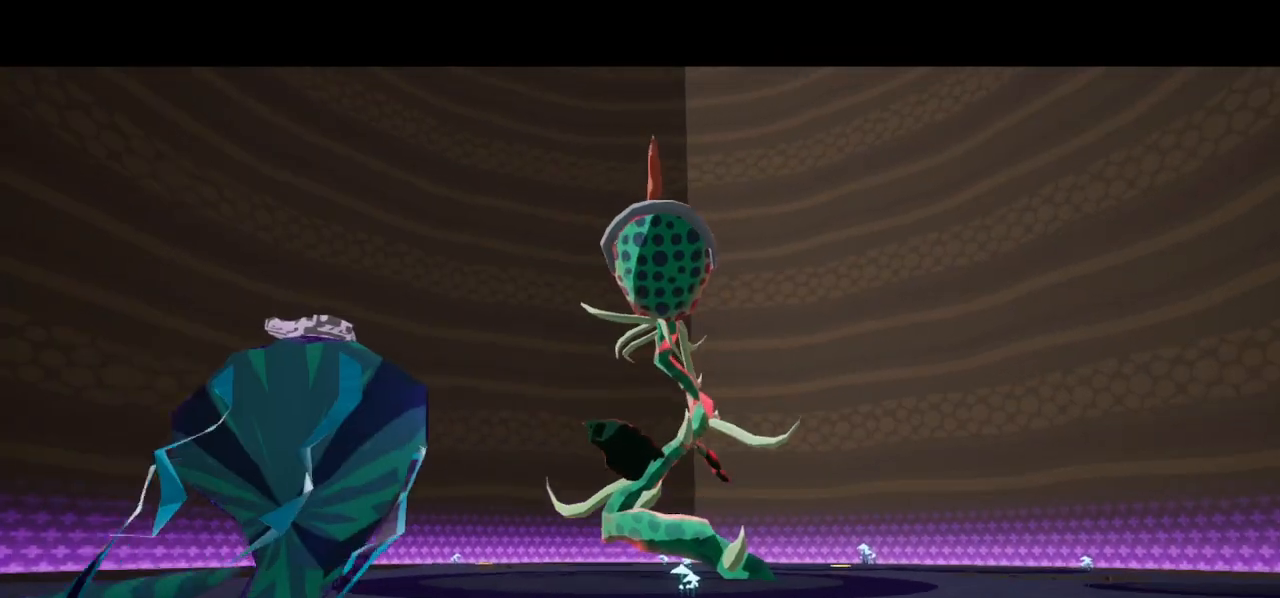
{"buttons": [], "left_stick": "center", "right_stick": "center", "events": []}
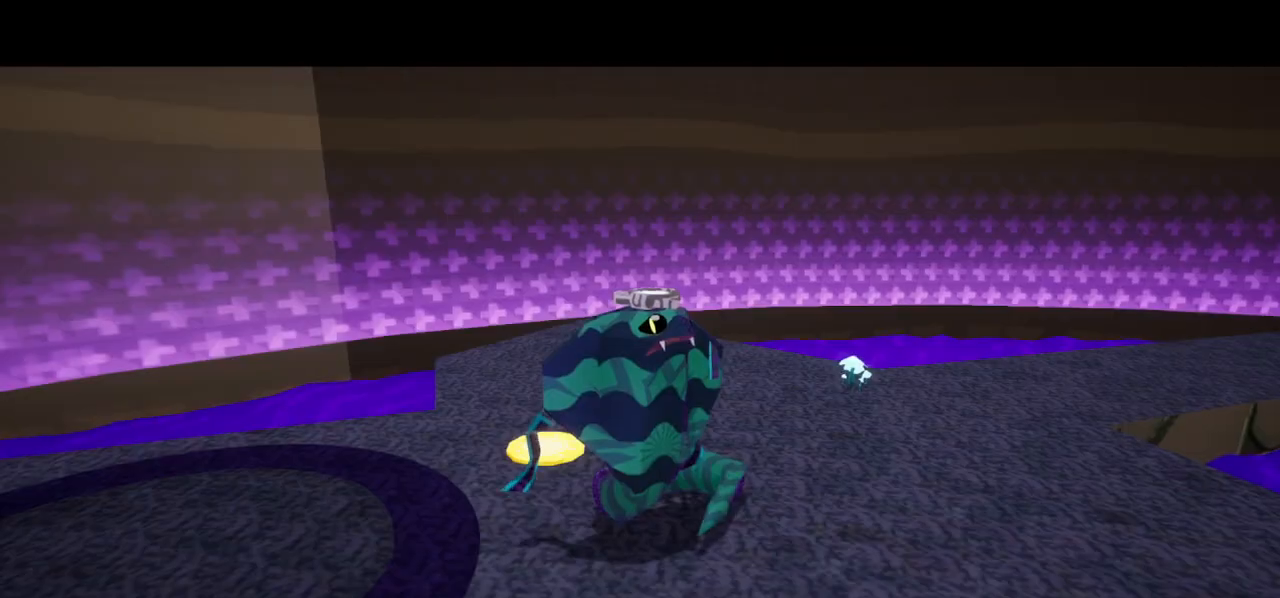
{"buttons": [], "left_stick": "center", "right_stick": "center", "events": []}
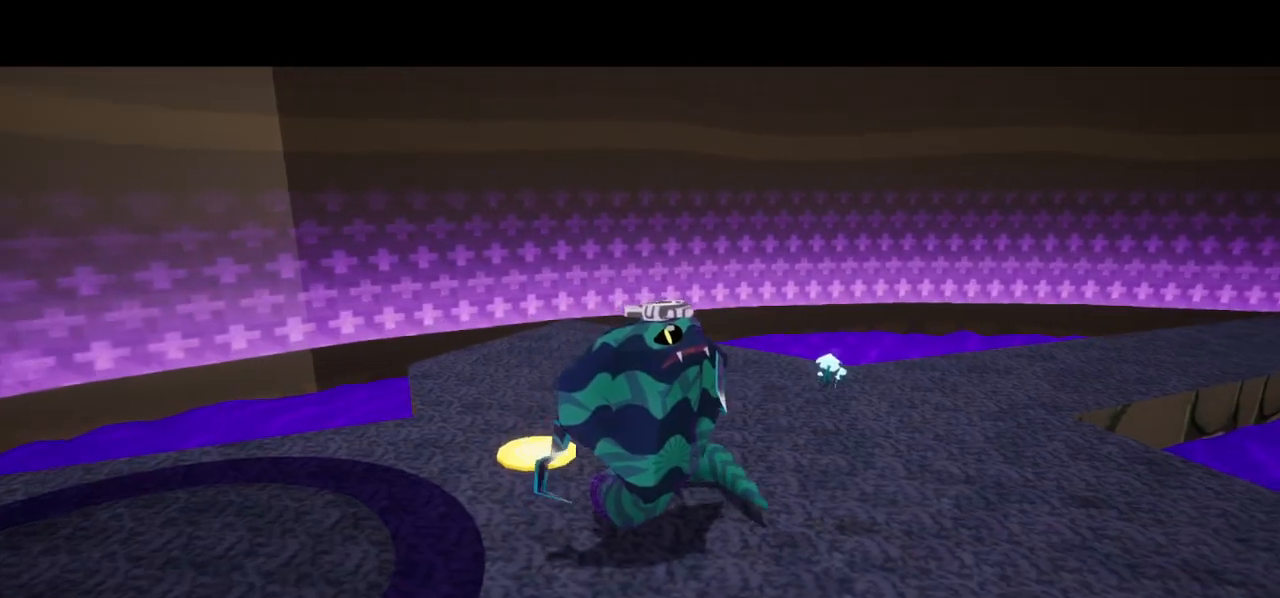
{"buttons": [], "left_stick": "center", "right_stick": "center", "events": []}
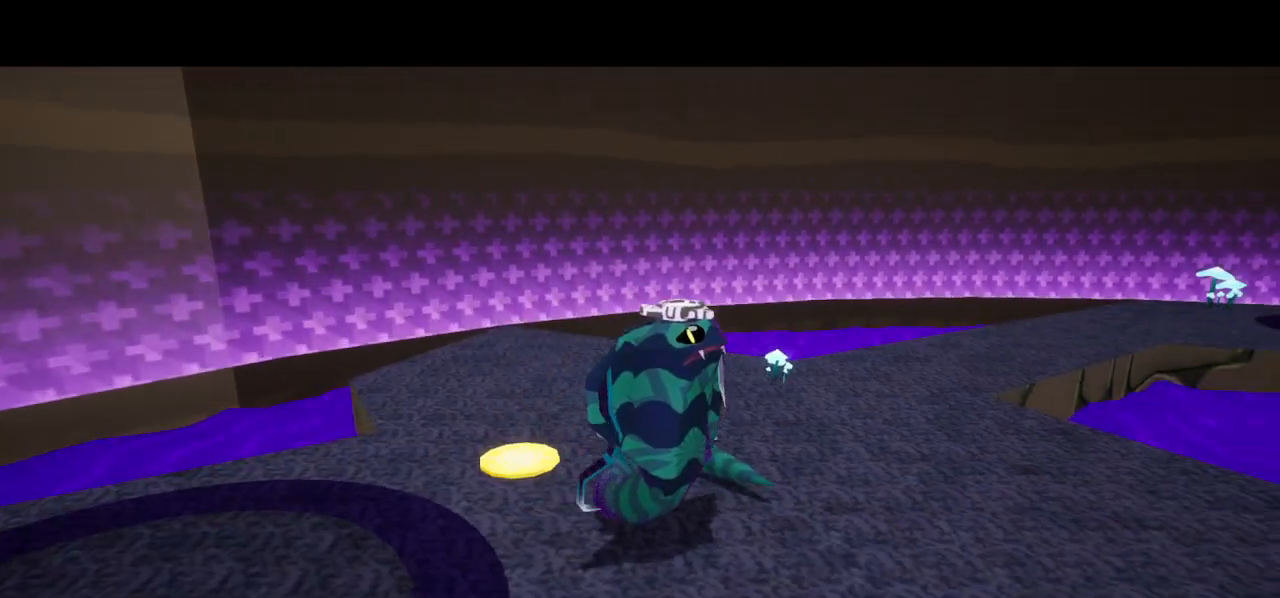
{"buttons": [], "left_stick": "center", "right_stick": "center", "events": []}
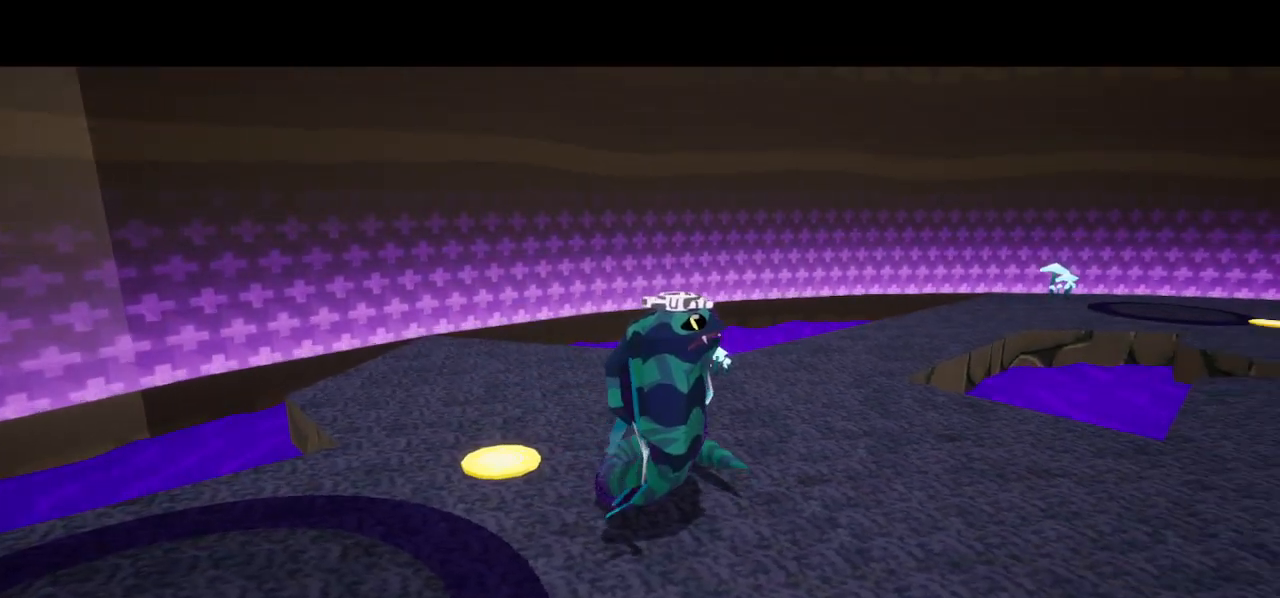
{"buttons": [], "left_stick": "center", "right_stick": "center", "events": []}
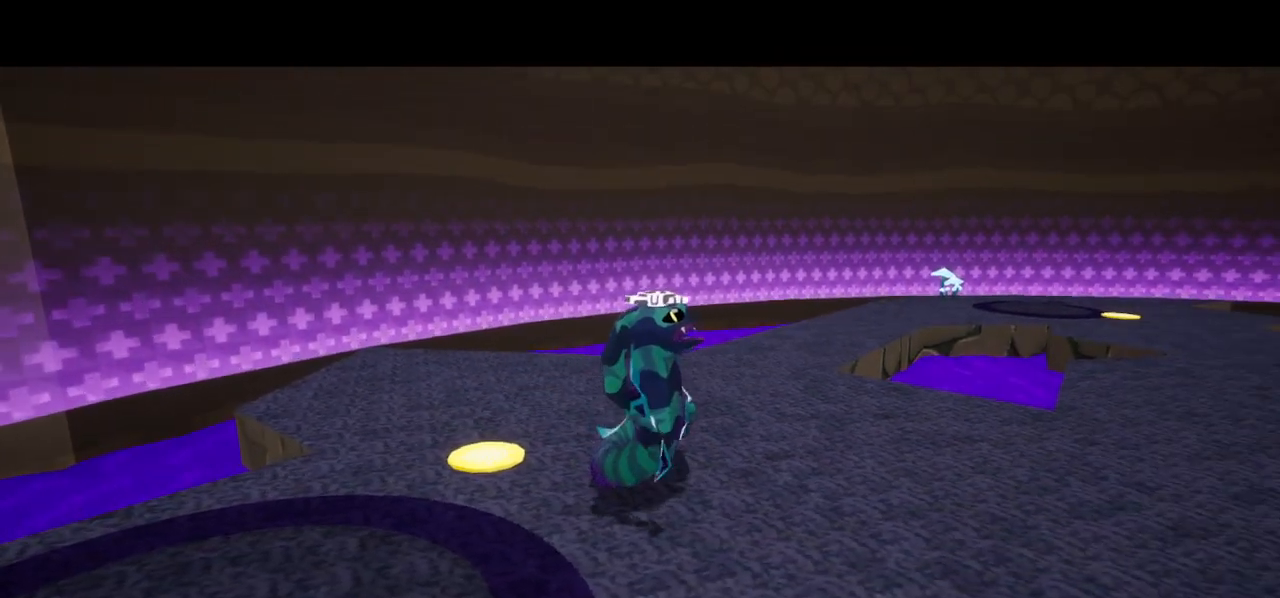
{"buttons": [], "left_stick": "center", "right_stick": "center", "events": []}
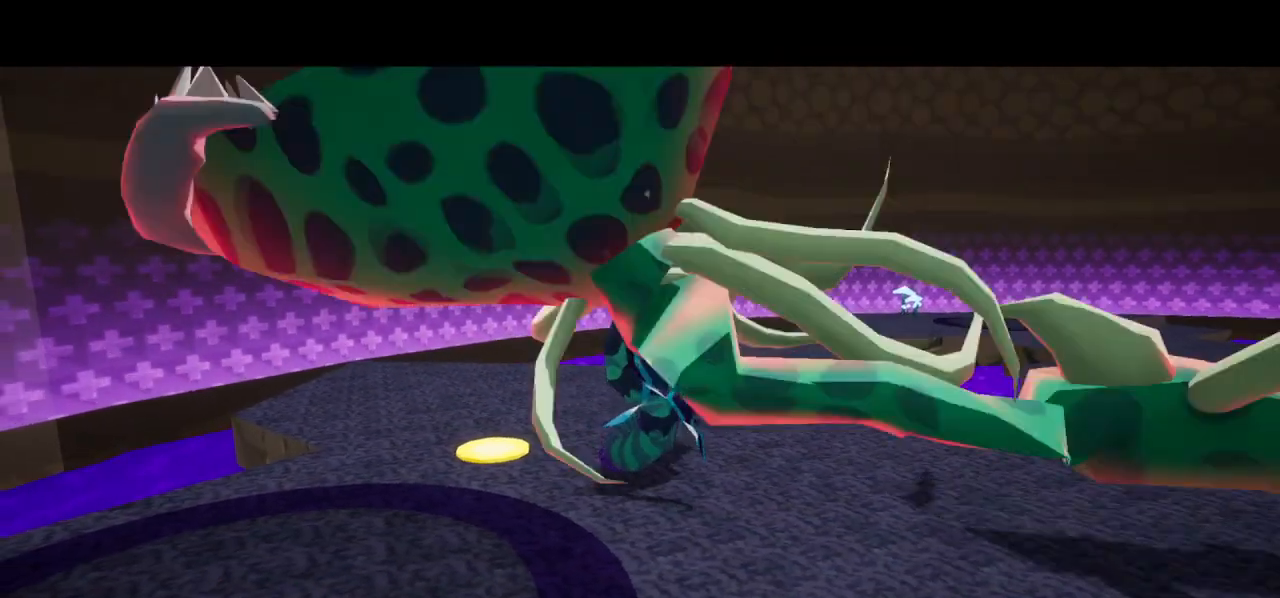
{"buttons": [], "left_stick": "center", "right_stick": "center", "events": []}
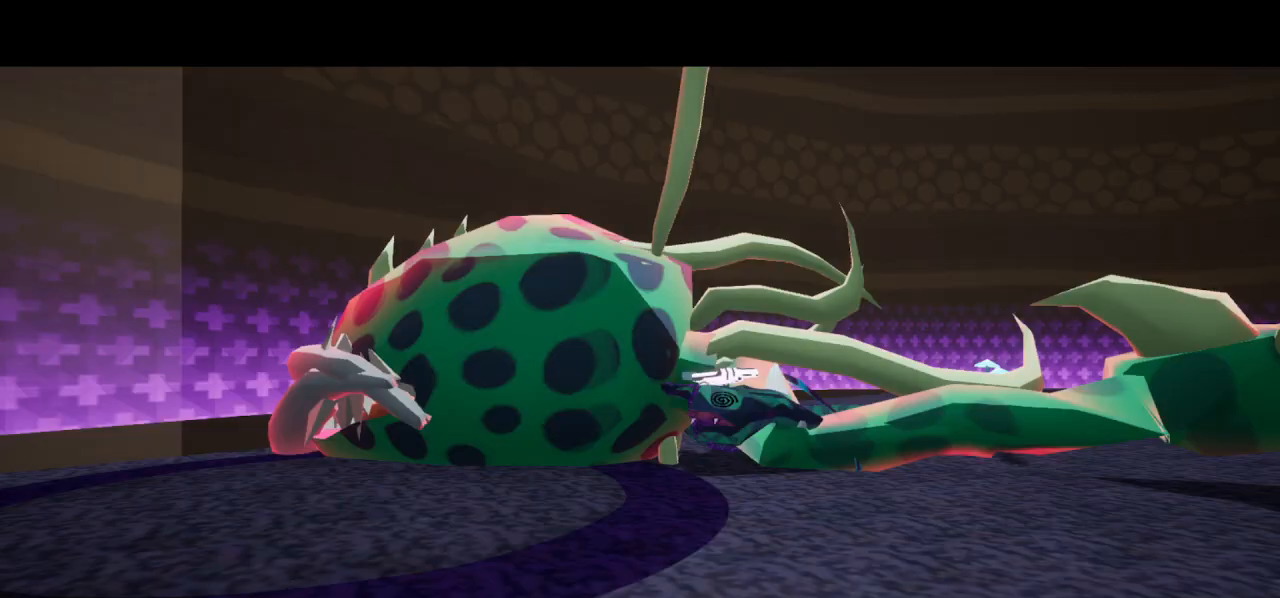
{"buttons": ["DPAD_UP", "DPAD_RIGHT"], "left_stick": "center", "right_stick": "left", "events": [[100, "DPAD_RIGHT", "down"], [100, "DPAD_UP", "down"], [133, "right_stick", "left"]]}
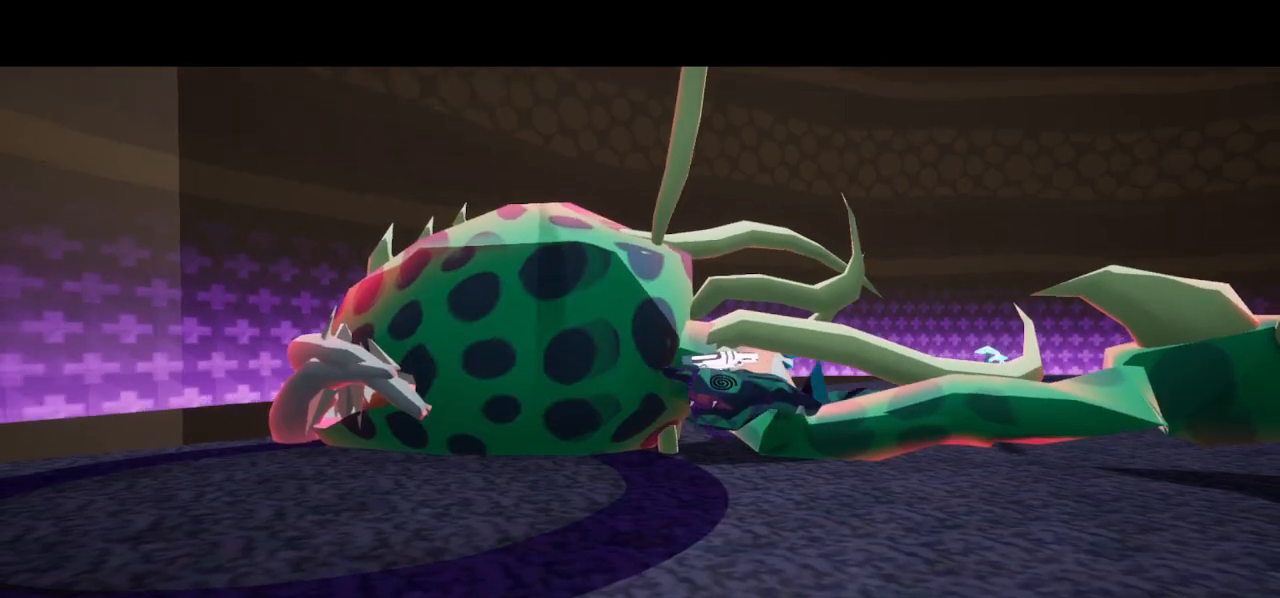
{"buttons": ["DPAD_UP", "DPAD_RIGHT"], "left_stick": "center", "right_stick": "left", "events": []}
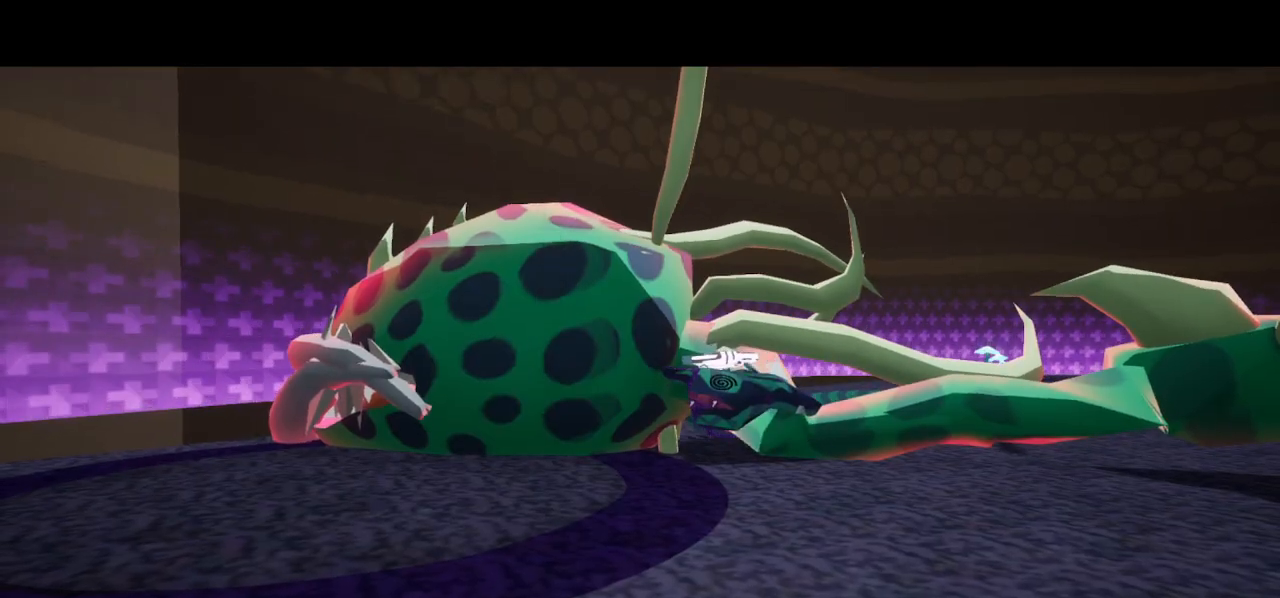
{"buttons": ["DPAD_UP", "DPAD_RIGHT"], "left_stick": "center", "right_stick": "left", "events": []}
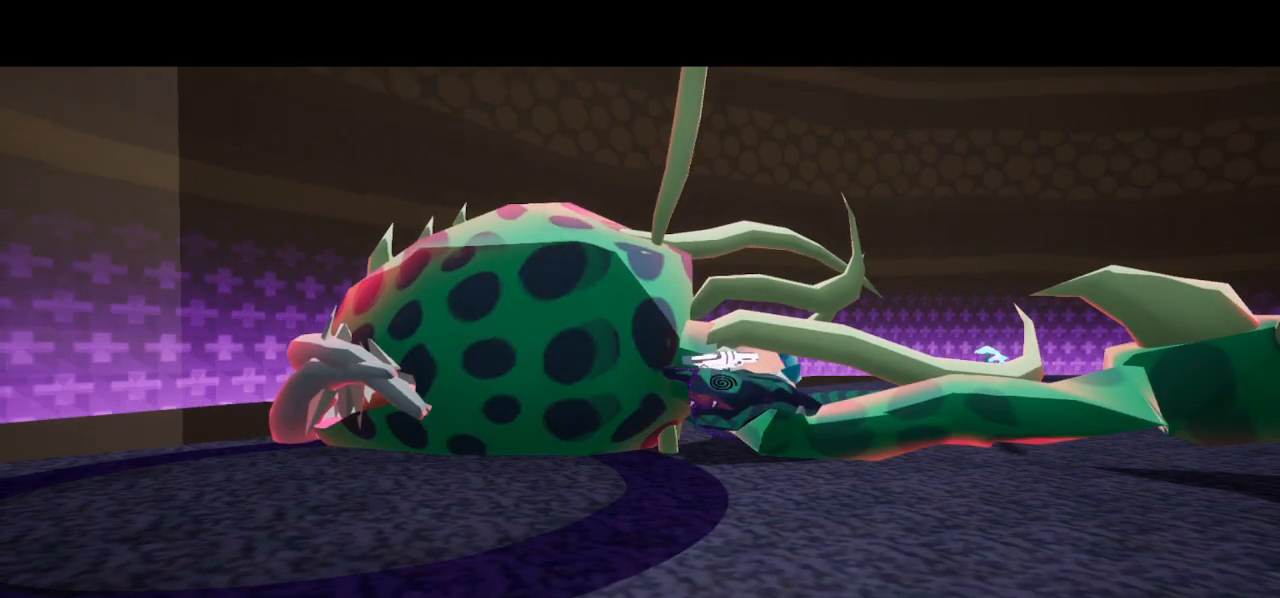
{"buttons": ["DPAD_UP", "DPAD_RIGHT"], "left_stick": "center", "right_stick": "left", "events": []}
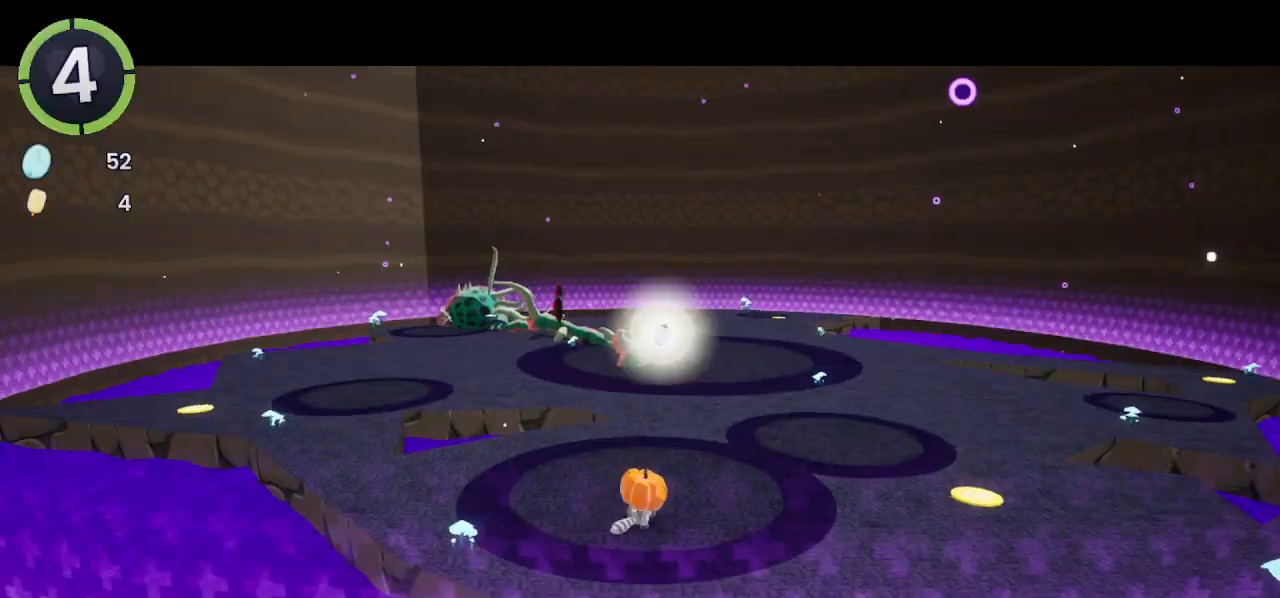
{"buttons": ["DPAD_UP", "DPAD_RIGHT"], "left_stick": "center", "right_stick": "center", "events": [[233, "right_stick", "center"], [333, "R2", "down"], [367, "CROSS", "down"], [400, "CROSS", "up"], [400, "R2", "up"]]}
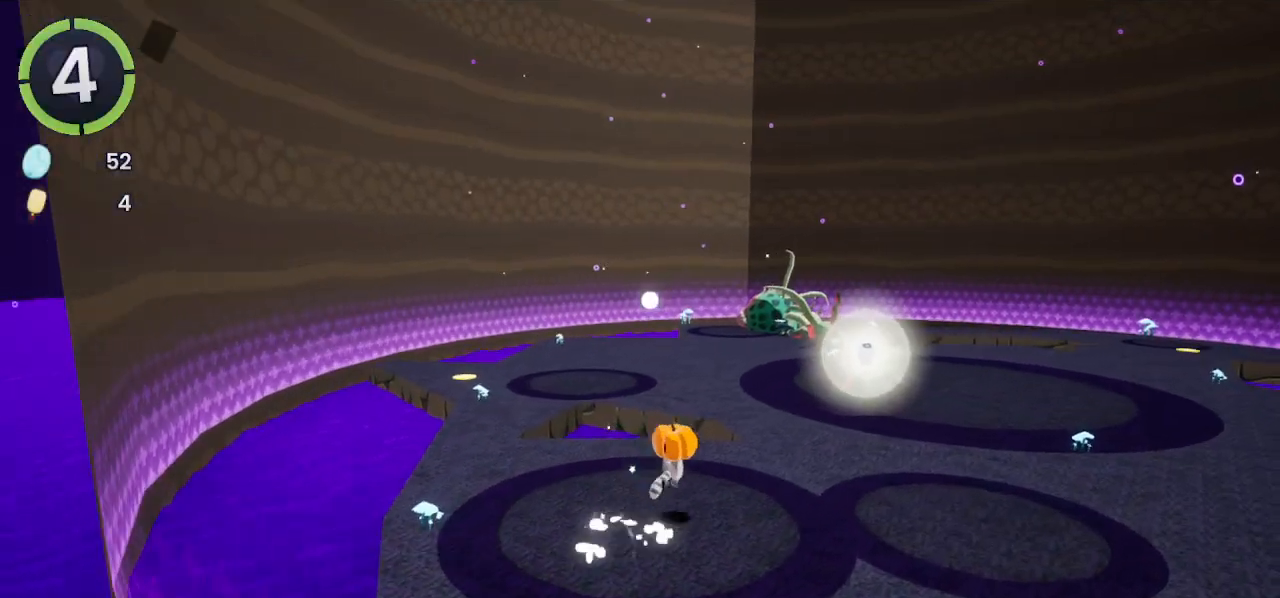
{"buttons": [], "left_stick": "center", "right_stick": "center", "events": [[167, "right_stick", "left"], [267, "right_stick", "center"], [367, "CROSS", "down"], [433, "DPAD_RIGHT", "up"], [467, "CROSS", "up"], [467, "DPAD_UP", "up"]]}
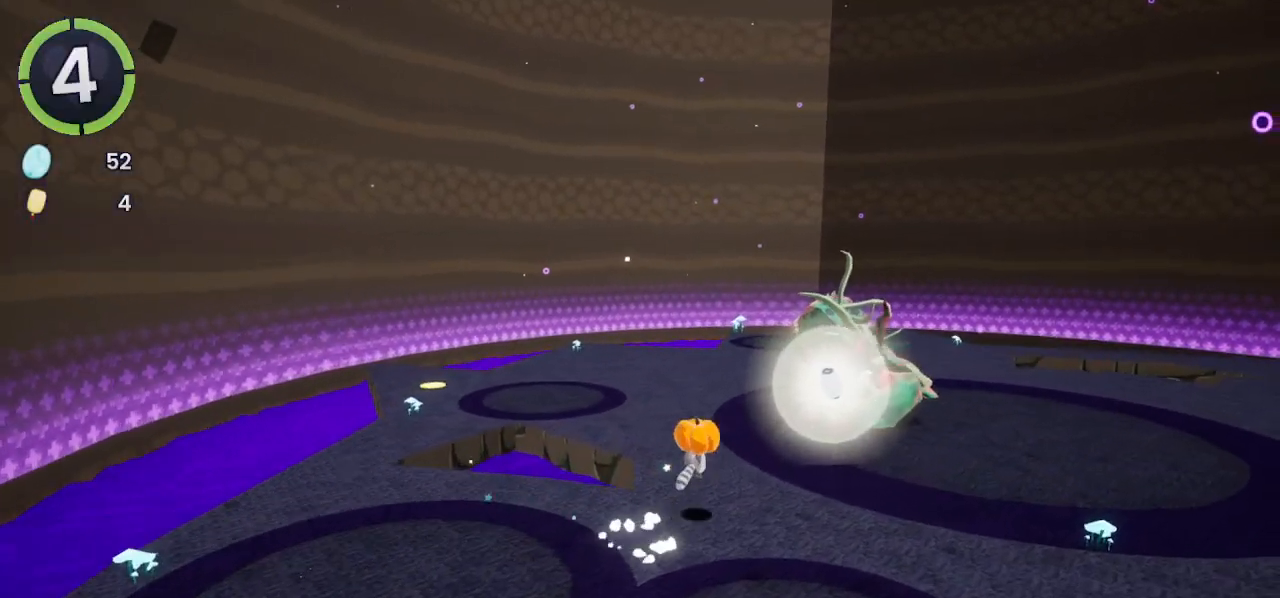
{"buttons": [], "left_stick": "down-left", "right_stick": "center", "events": [[467, "left_stick", "down-left"]]}
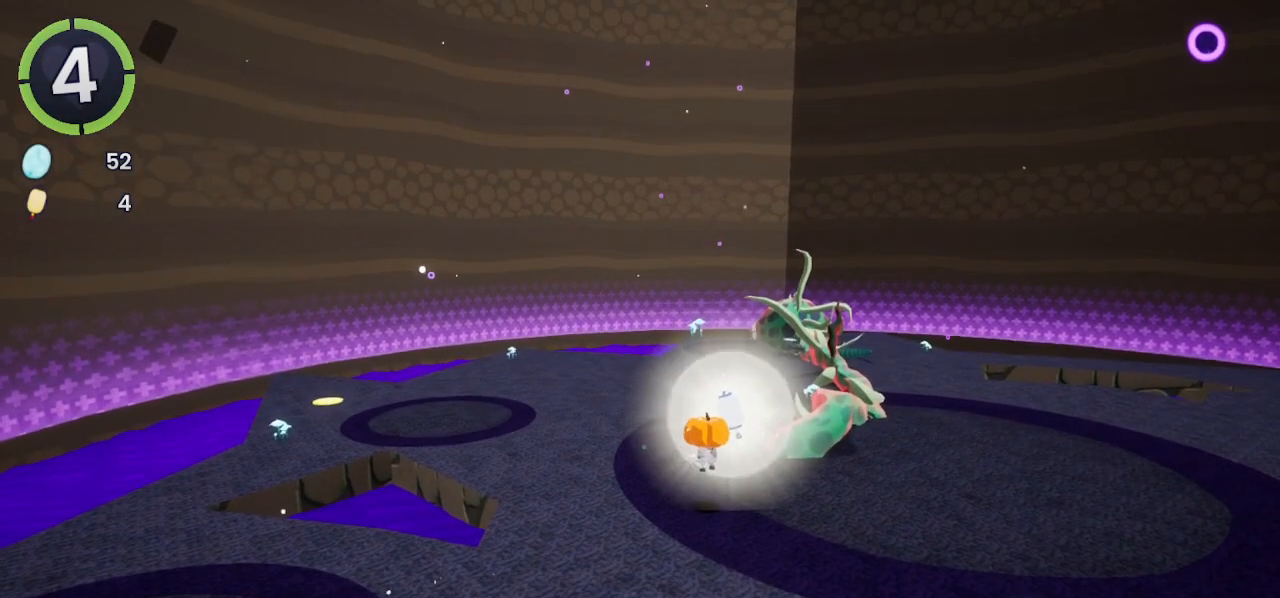
{"buttons": [], "left_stick": "center", "right_stick": "center", "events": [[67, "left_stick", "center"]]}